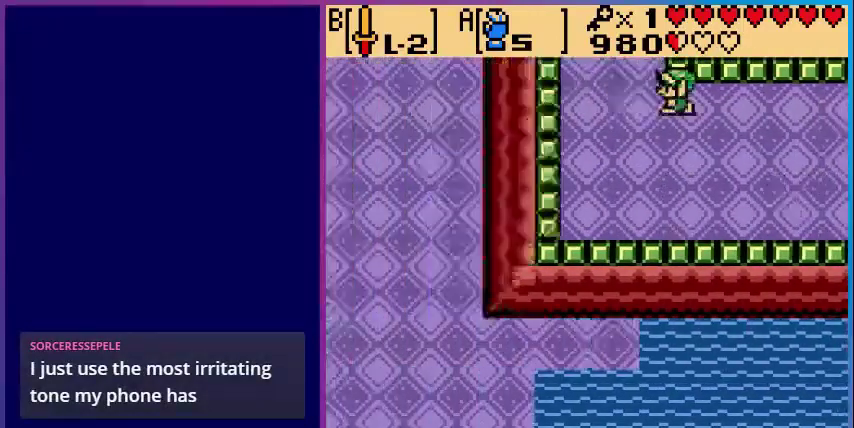
Gameplay with a controller (Nintendo layout); each line is a JSON object with the inputs held at the frame after it. "events" lists button and stick changes between this image and that frame as [ms after this image, input, new state], when the widget could be followed in between. Not read: L3 R3.
{"buttons": ["DPAD_LEFT"], "events": [[240, "DPAD_LEFT", "down"]]}
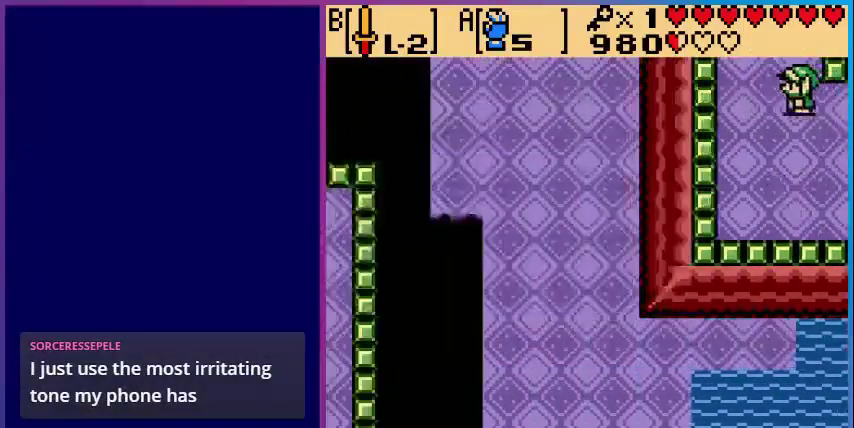
{"buttons": ["DPAD_UP"], "events": [[80, "DPAD_UP", "down"], [120, "DPAD_LEFT", "up"]]}
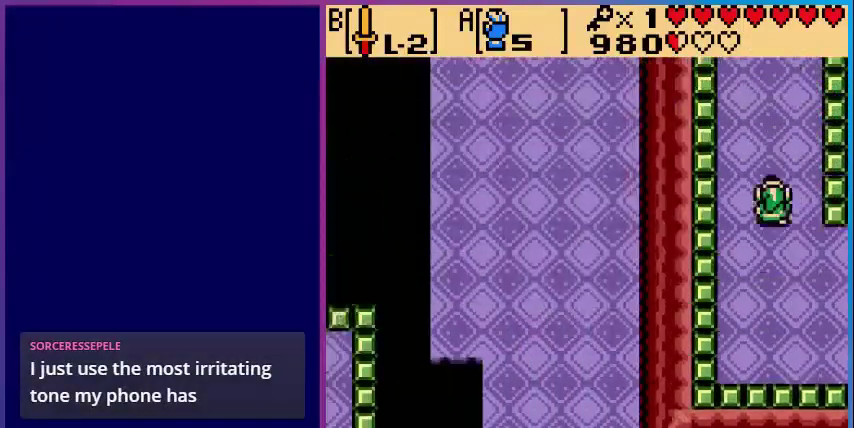
{"buttons": [], "events": [[120, "DPAD_UP", "up"]]}
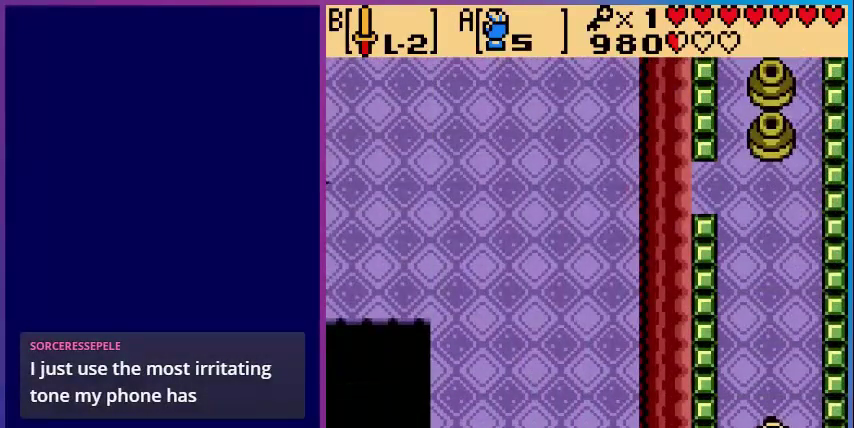
{"buttons": ["DPAD_UP"], "events": [[480, "DPAD_UP", "down"]]}
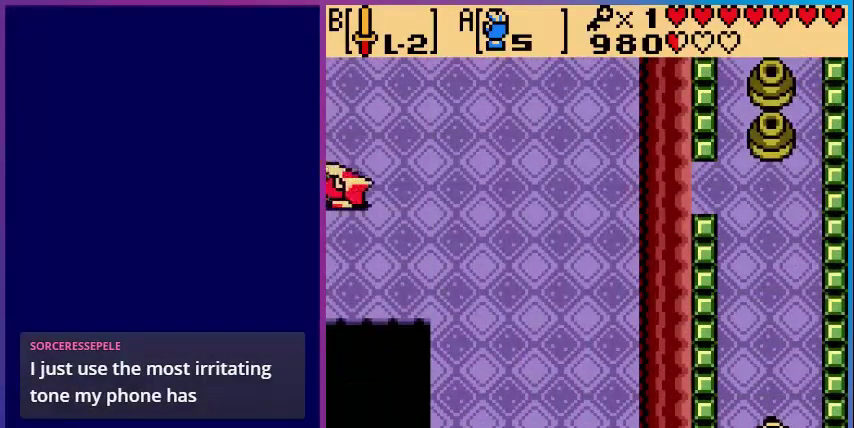
{"buttons": ["DPAD_UP"], "events": []}
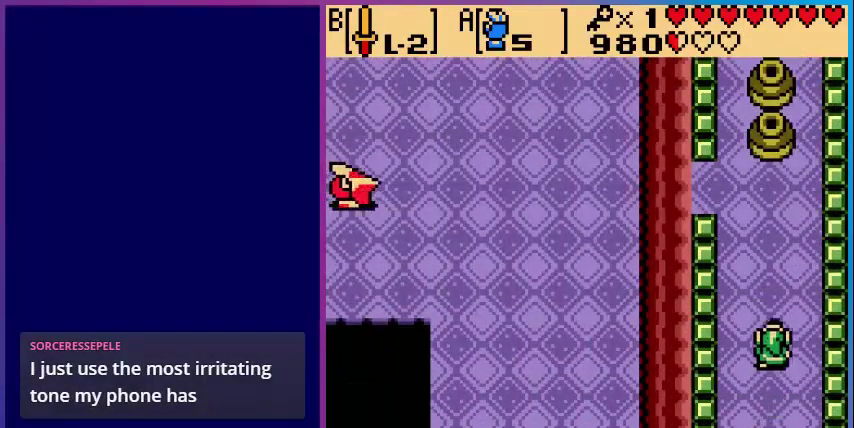
{"buttons": ["DPAD_UP"], "events": []}
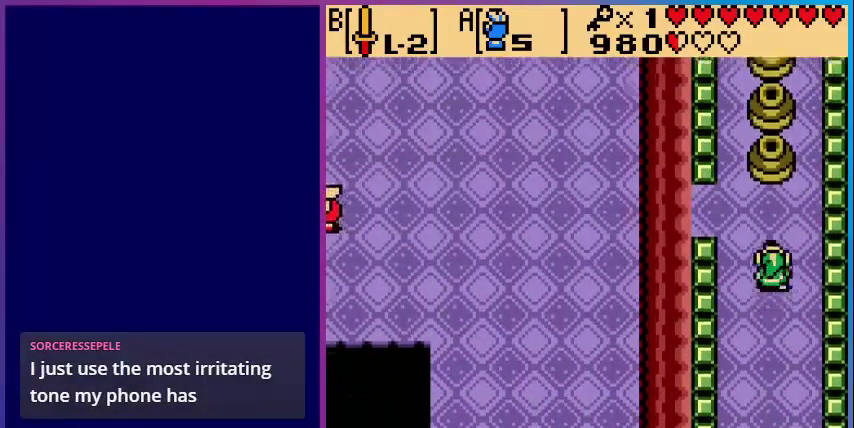
{"buttons": ["DPAD_UP"], "events": [[360, "B", "down"], [480, "B", "up"]]}
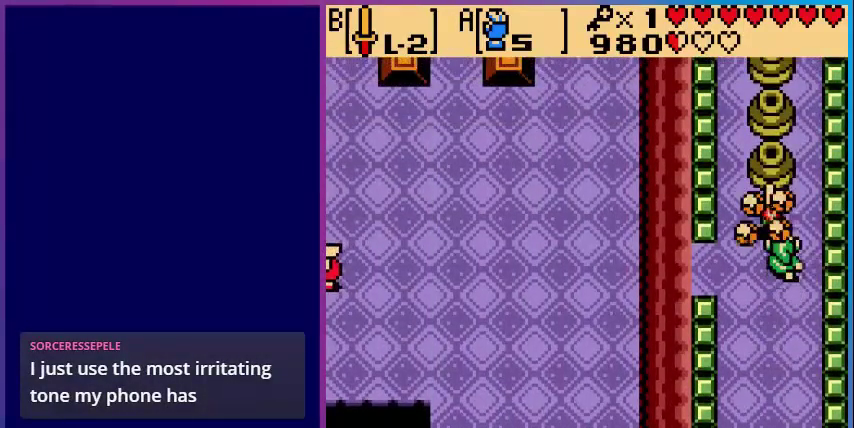
{"buttons": ["B", "DPAD_UP"], "events": [[360, "B", "down"]]}
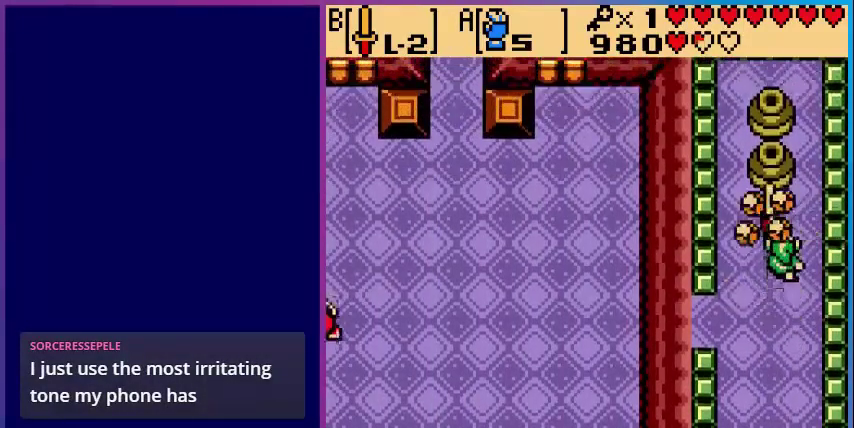
{"buttons": ["B", "DPAD_UP"], "events": [[40, "B", "up"], [440, "B", "down"]]}
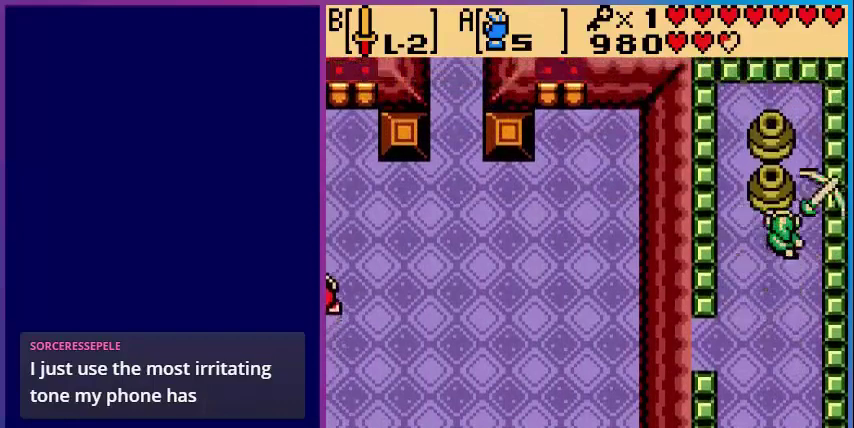
{"buttons": ["B", "DPAD_UP"], "events": [[80, "B", "up"], [480, "B", "down"]]}
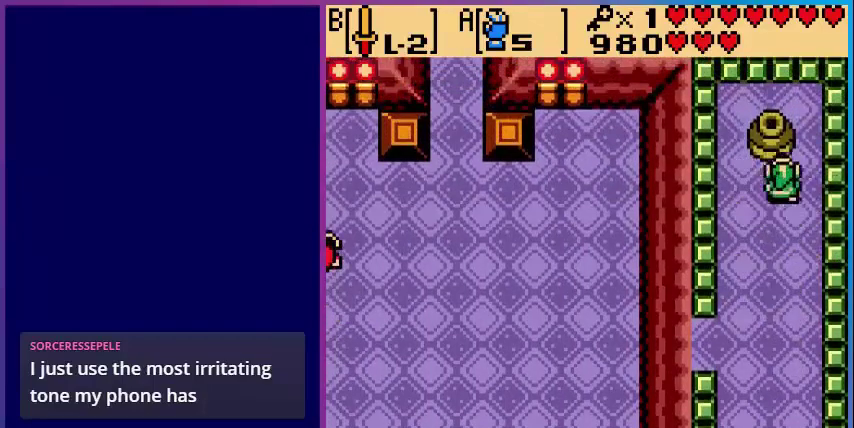
{"buttons": [], "events": [[200, "B", "up"], [200, "DPAD_UP", "up"]]}
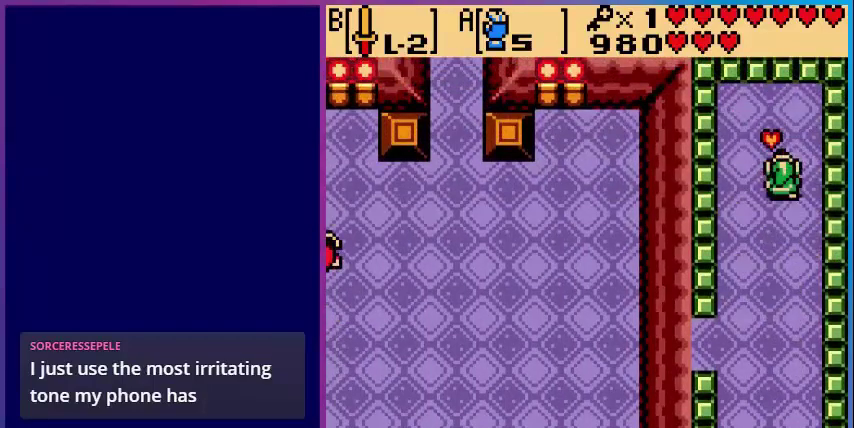
{"buttons": ["DPAD_DOWN"], "events": [[80, "DPAD_UP", "down"], [320, "DPAD_UP", "up"], [480, "DPAD_DOWN", "down"]]}
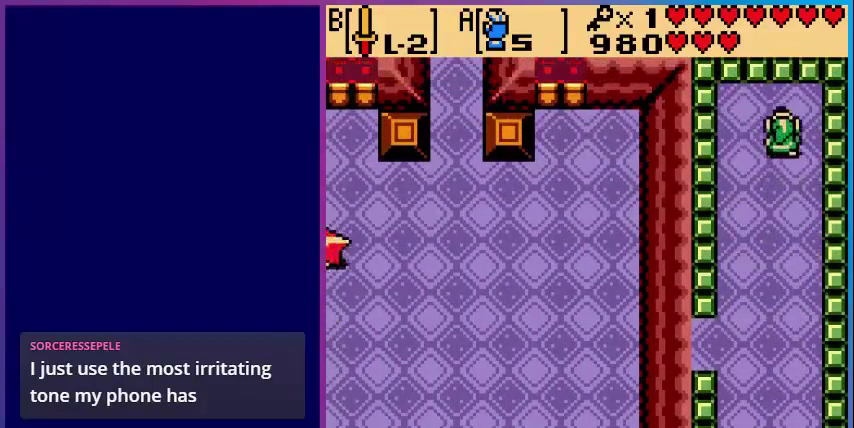
{"buttons": [], "events": [[200, "DPAD_DOWN", "up"], [200, "SELECT", "down"], [400, "SELECT", "up"]]}
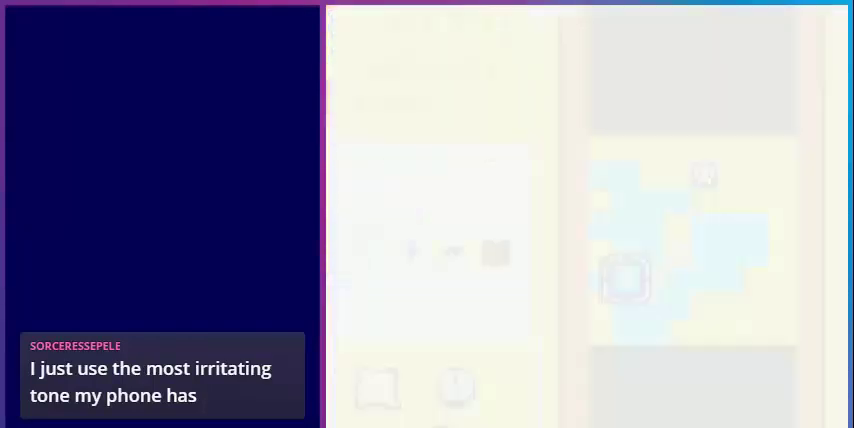
{"buttons": [], "events": []}
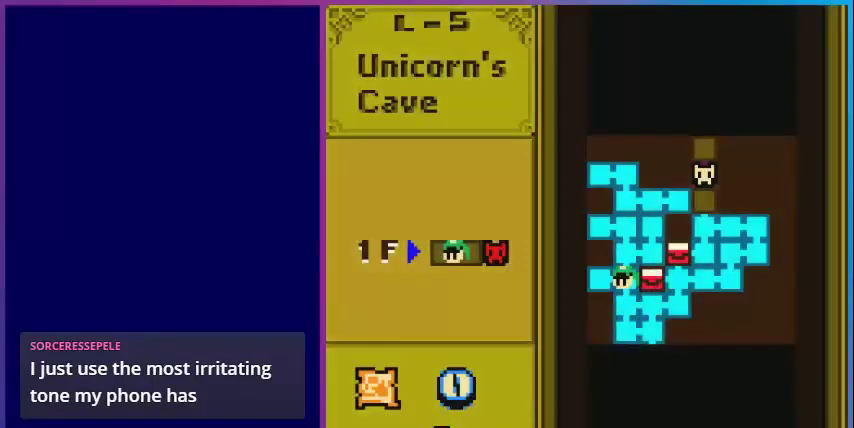
{"buttons": [], "events": []}
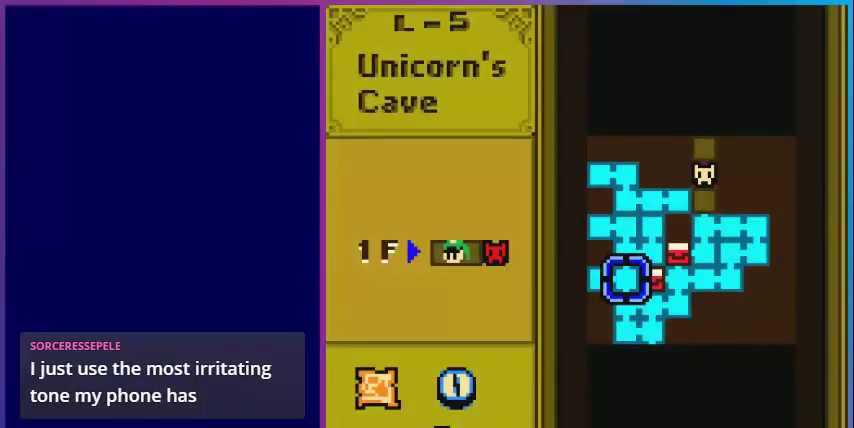
{"buttons": ["SELECT"], "events": [[440, "SELECT", "down"]]}
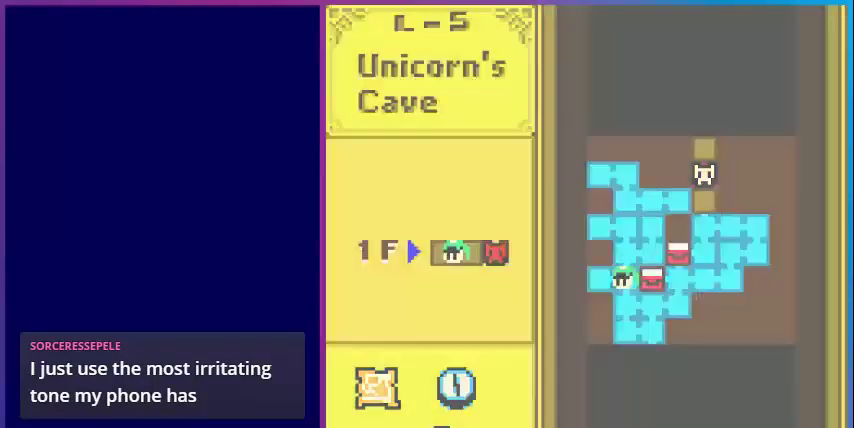
{"buttons": ["DPAD_DOWN"], "events": [[40, "SELECT", "up"], [200, "DPAD_DOWN", "down"]]}
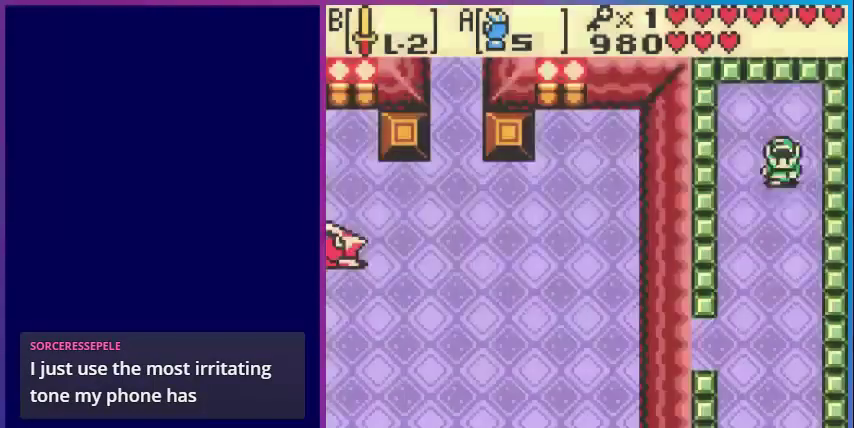
{"buttons": ["DPAD_DOWN"], "events": []}
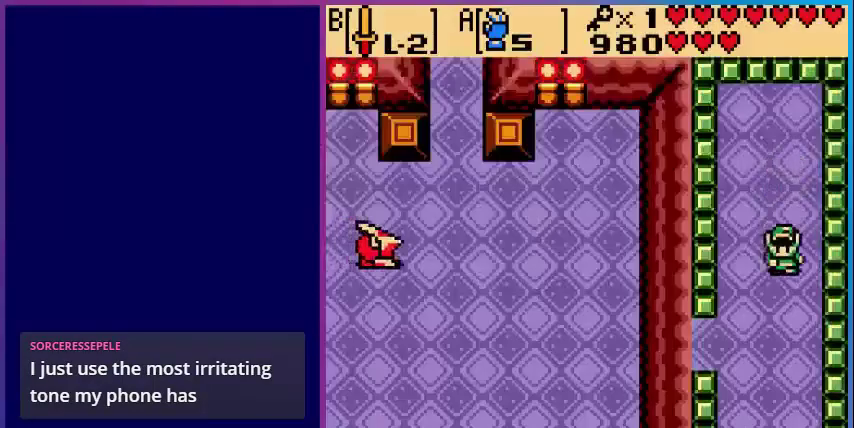
{"buttons": ["DPAD_DOWN"], "events": []}
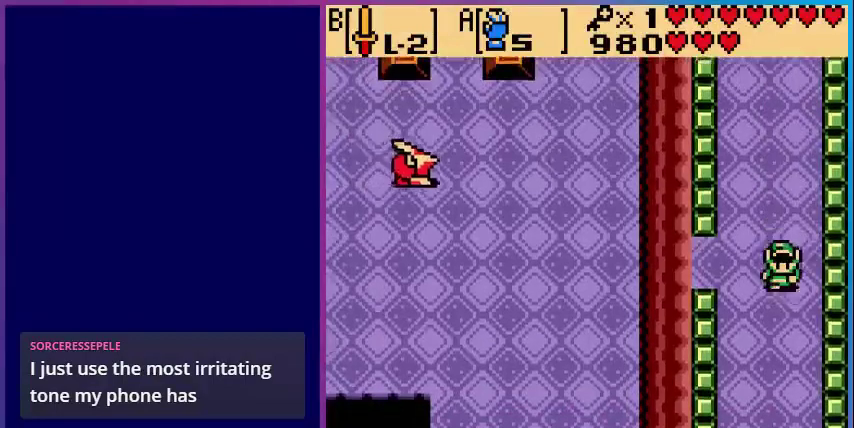
{"buttons": ["DPAD_DOWN"], "events": []}
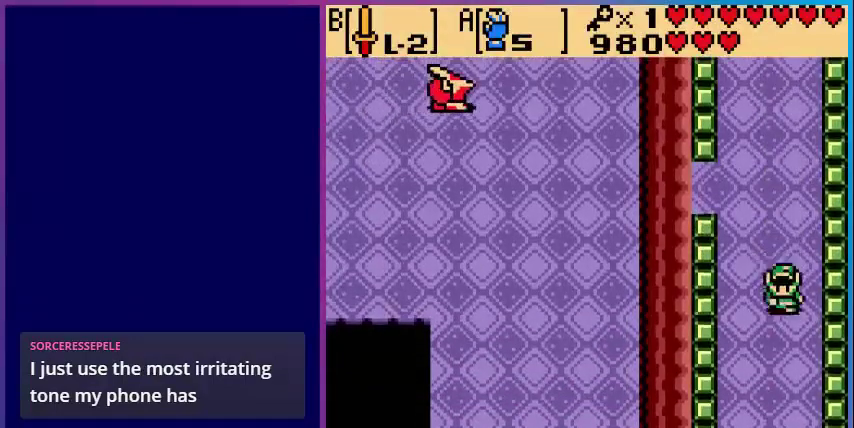
{"buttons": ["DPAD_DOWN"], "events": []}
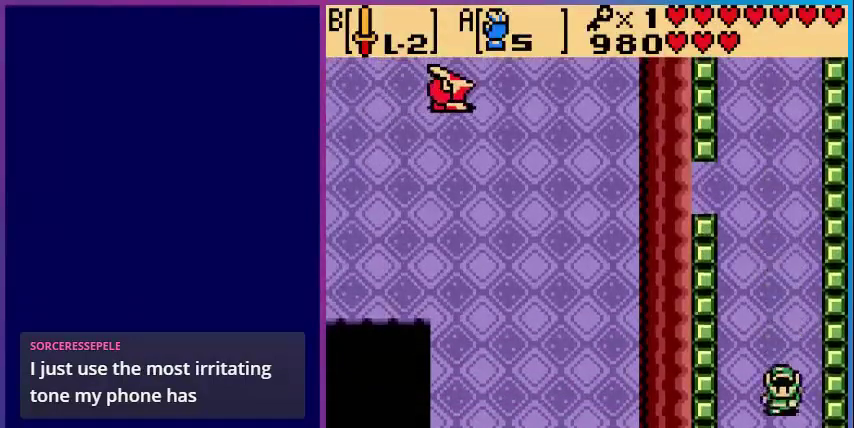
{"buttons": ["DPAD_DOWN"], "events": []}
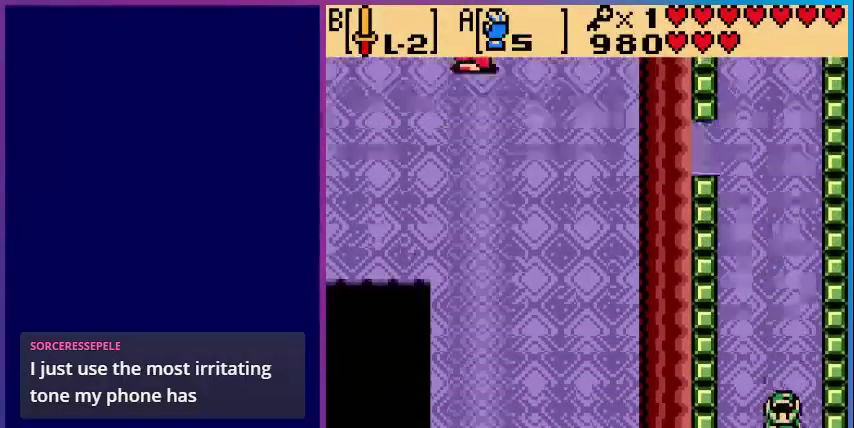
{"buttons": ["DPAD_DOWN"], "events": [[40, "DPAD_DOWN", "up"], [360, "DPAD_DOWN", "down"]]}
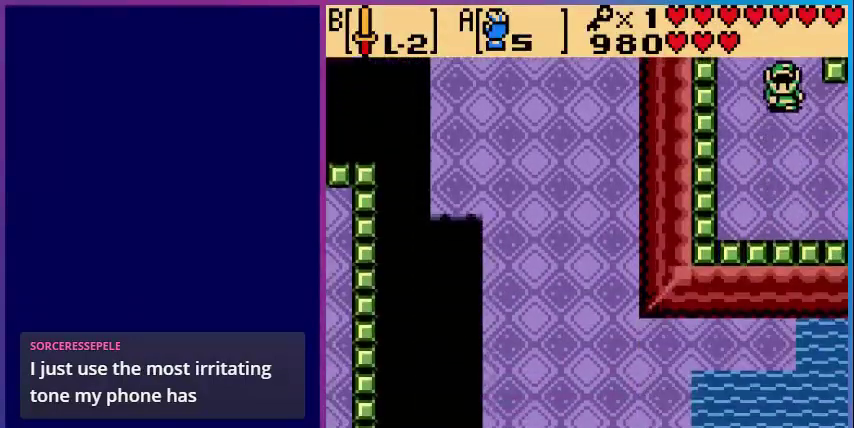
{"buttons": ["DPAD_RIGHT"], "events": [[80, "DPAD_RIGHT", "down"], [160, "DPAD_DOWN", "up"]]}
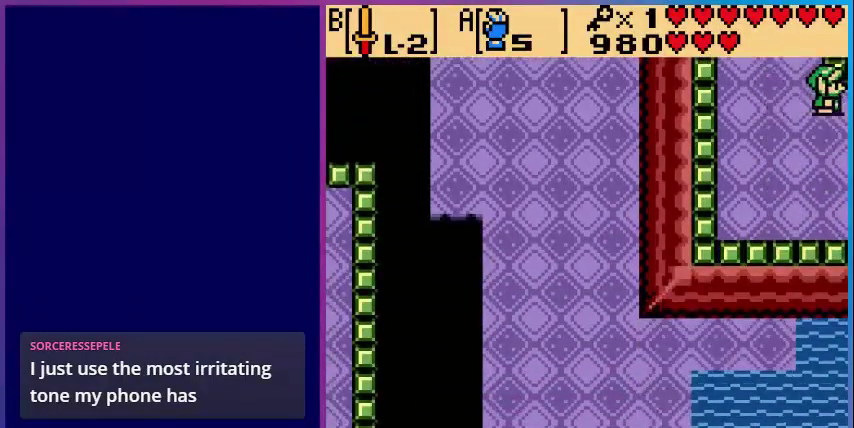
{"buttons": [], "events": [[160, "DPAD_RIGHT", "up"]]}
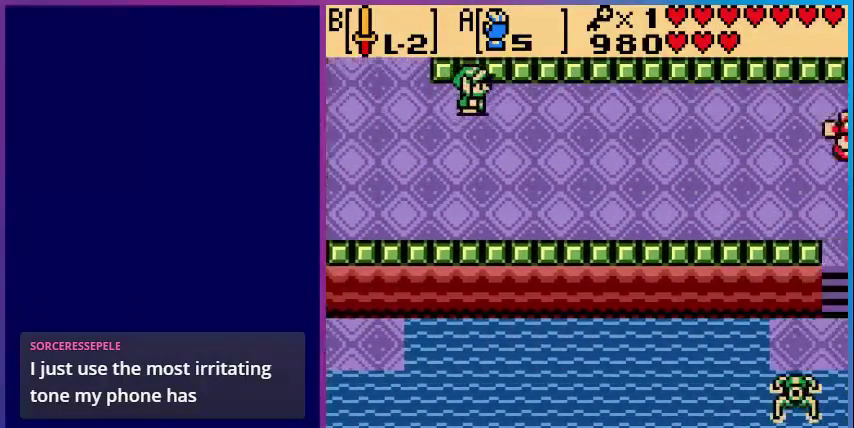
{"buttons": ["DPAD_RIGHT"], "events": [[80, "DPAD_RIGHT", "down"]]}
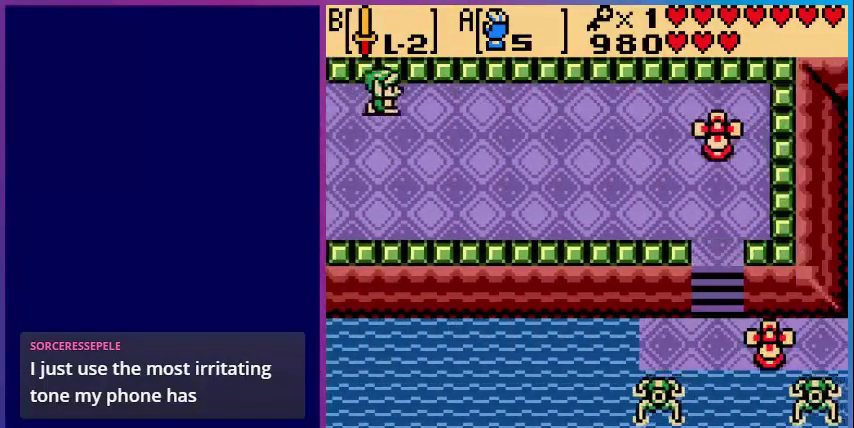
{"buttons": ["DPAD_DOWN", "DPAD_RIGHT"], "events": [[400, "DPAD_DOWN", "down"]]}
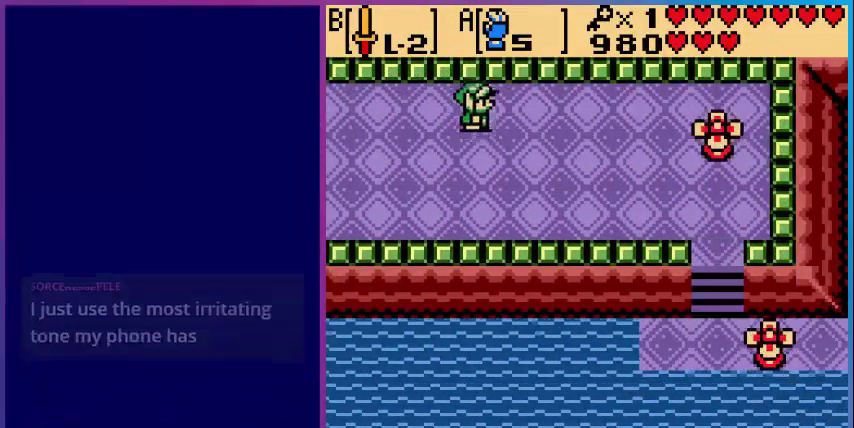
{"buttons": ["DPAD_RIGHT"], "events": [[440, "DPAD_DOWN", "up"]]}
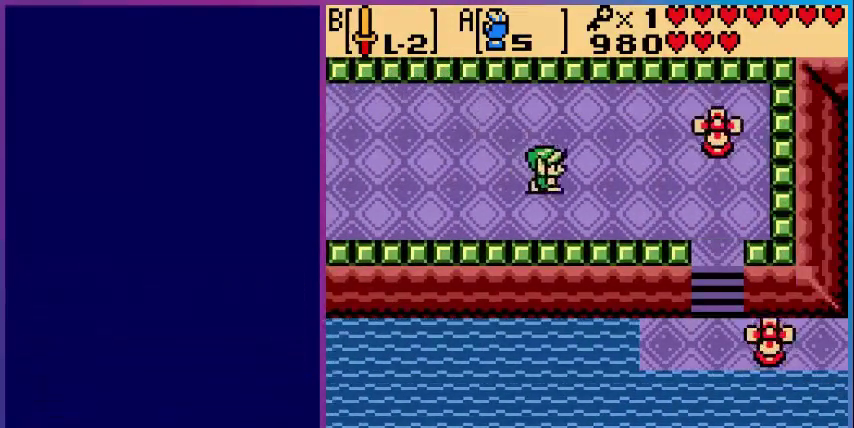
{"buttons": ["DPAD_DOWN", "DPAD_RIGHT"], "events": [[520, "DPAD_DOWN", "down"]]}
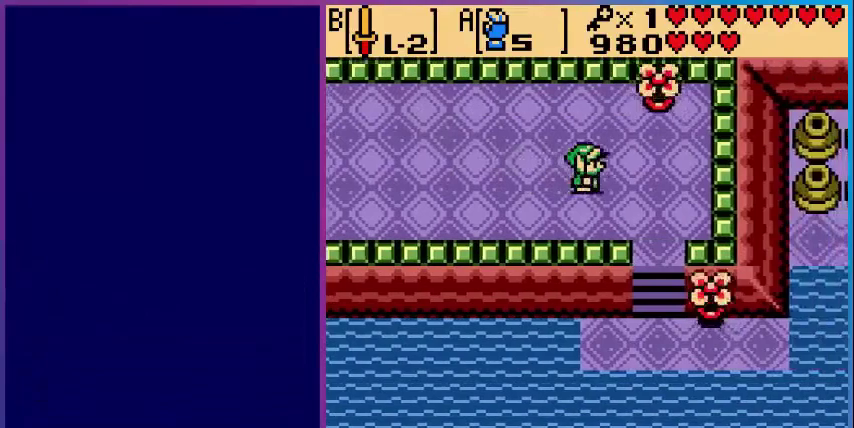
{"buttons": ["DPAD_DOWN"], "events": [[320, "DPAD_RIGHT", "up"]]}